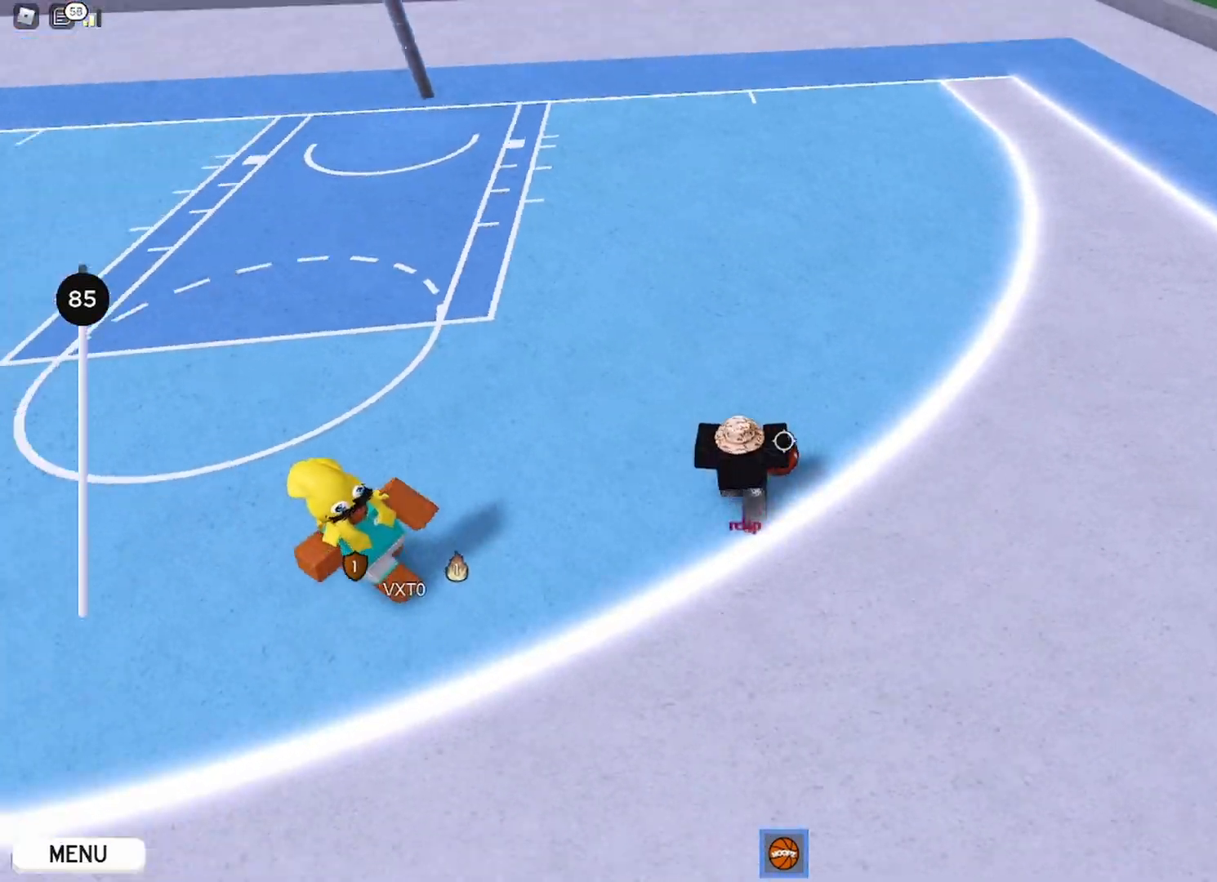
Gameplay with keyboard and mouse; each line is a JSON object with the keys and mouse buttons held at the frame after it. "events" lists presses ("down") and releases ("up") of "a", "ctrl", "d", "e", "q", "s", "shift", "space", "w", "mouse_left", "mouse_wheel", "mouse_right", "mouse_mb4" and "mouse_mb5" between this image and that frame as [ms after this image, input, new state], when the widget could be followed in between. "mouse_left", "mouse_wheel", "mouse_right", "mouse_mb4", "mouse_mb5" = the "left", "wheel", "right", "mb4", "mb5" buttons of the "mouse" list. No other keys are recorded. "wheel" means that the mouse wheel is clicked or scrolled. Mouse movement is not recorded.
{"keys": ["a", "shift"], "mouse": ["right"], "events": [[284, "a", "down"], [317, "d", "up"], [334, "s", "up"], [351, "shift", "down"]]}
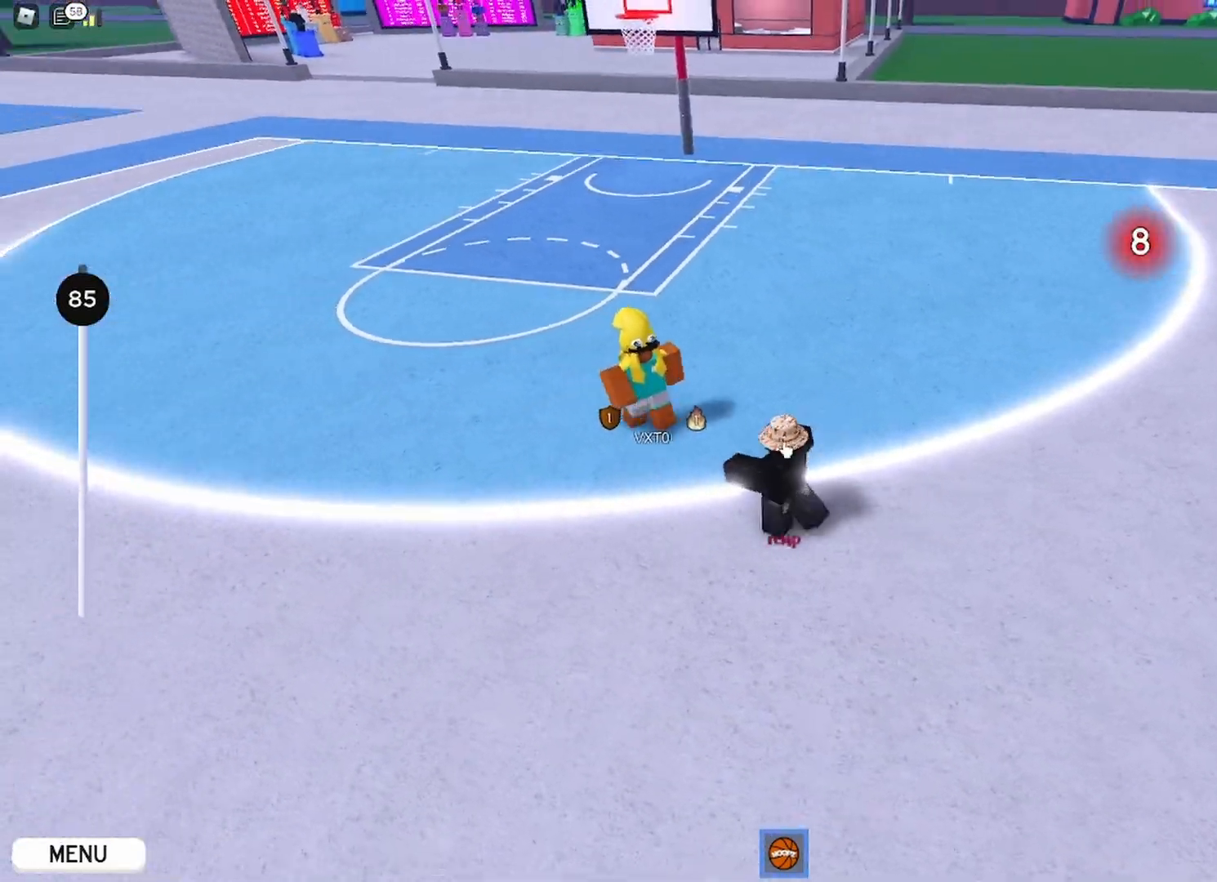
{"keys": ["a", "shift", "w"], "mouse": ["right"], "events": [[33, "mouse_wheel", "down"], [33, "shift", "up"], [83, "mouse_wheel", "up"], [200, "shift", "down"], [300, "s", "down"], [350, "shift", "up"], [433, "s", "up"], [450, "shift", "down"], [500, "w", "down"]]}
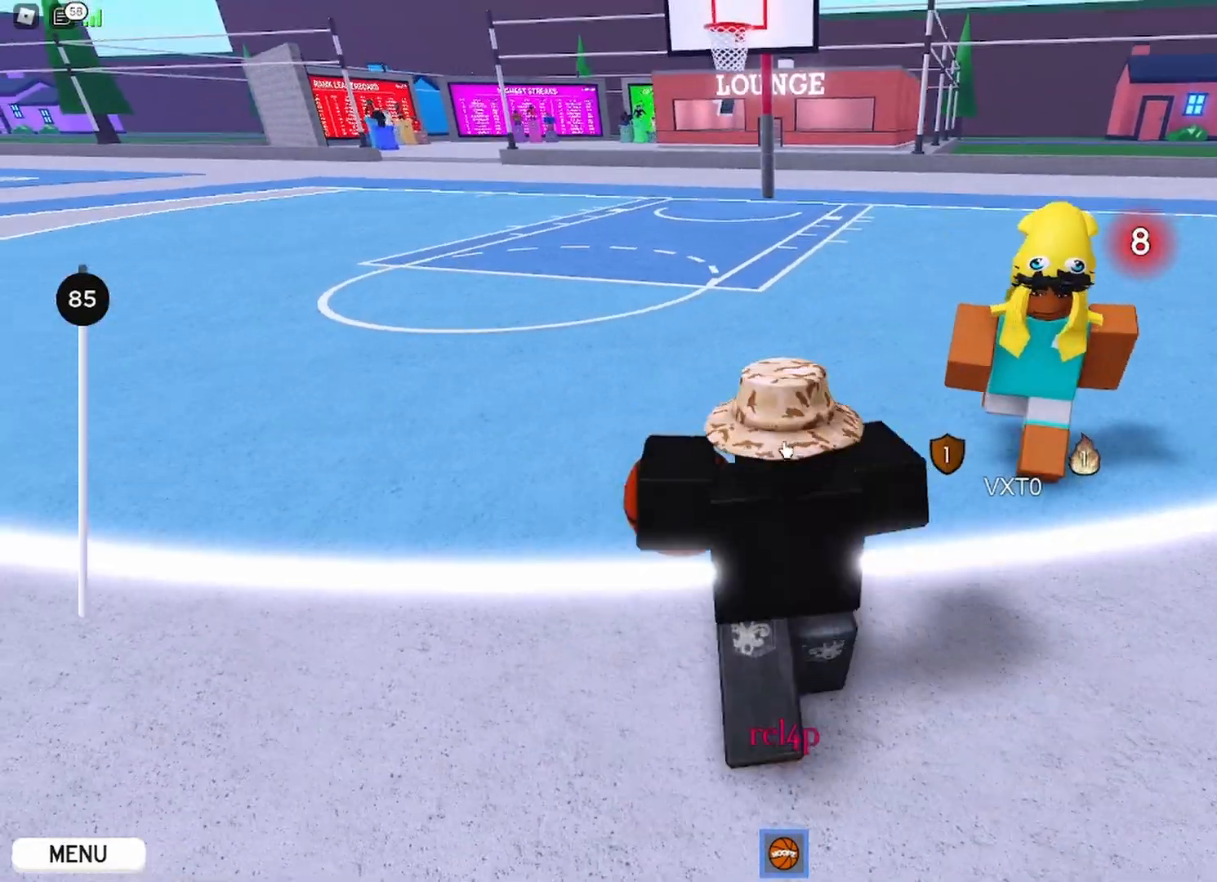
{"keys": ["a"], "mouse": ["right"]}
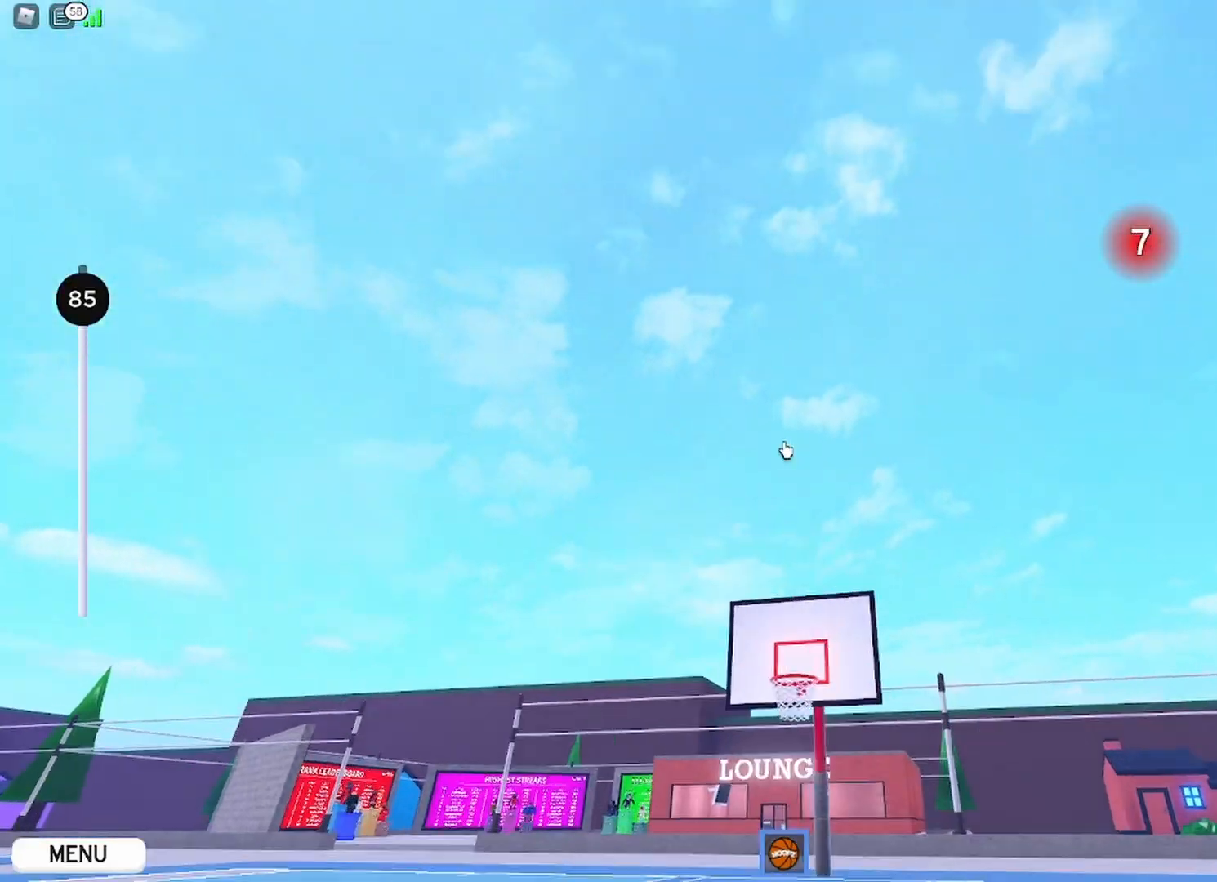
{"keys": ["space"], "mouse": ["right"], "events": [[116, "s", "down"], [150, "a", "up"], [433, "s", "up"], [483, "space", "down"]]}
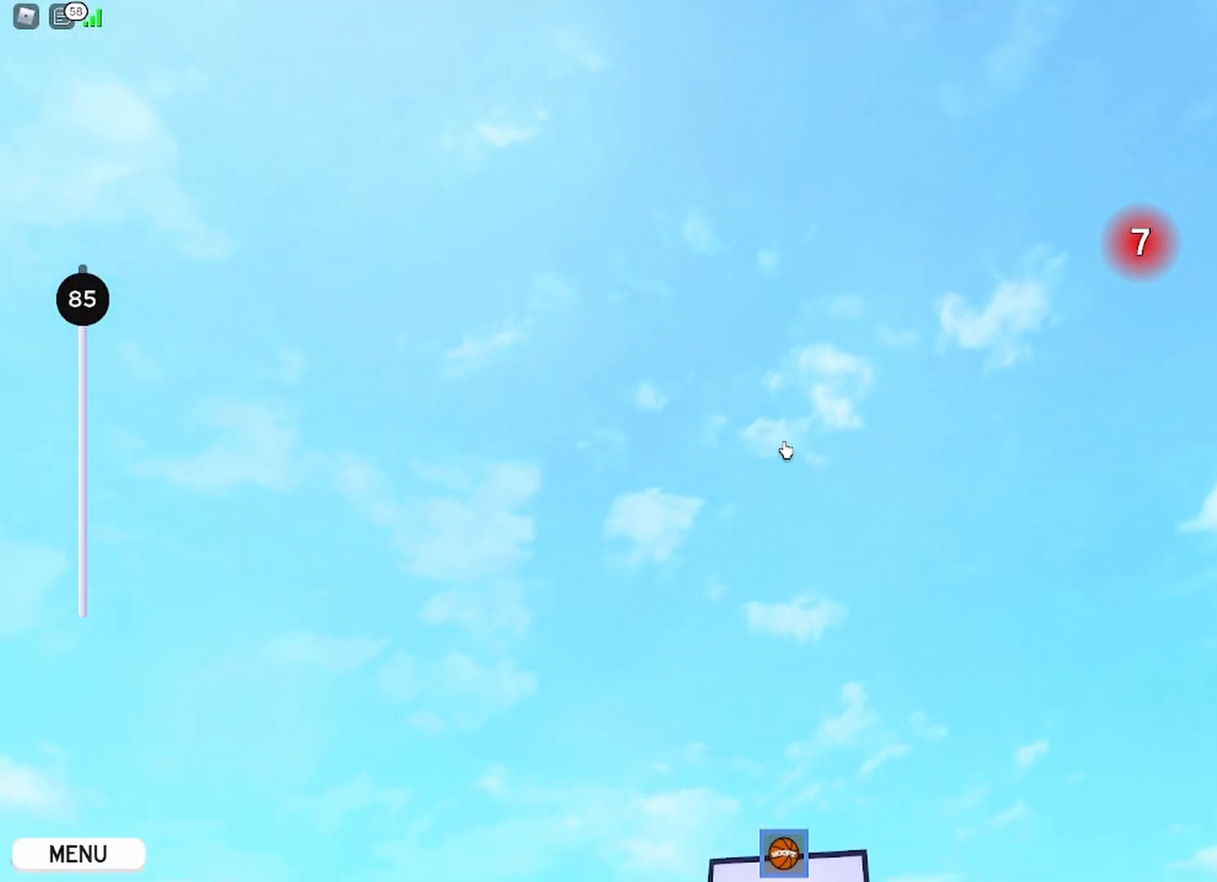
{"keys": [], "mouse": ["right"], "events": [[100, "space", "up"], [317, "mouse_left", "down"], [401, "mouse_left", "up"]]}
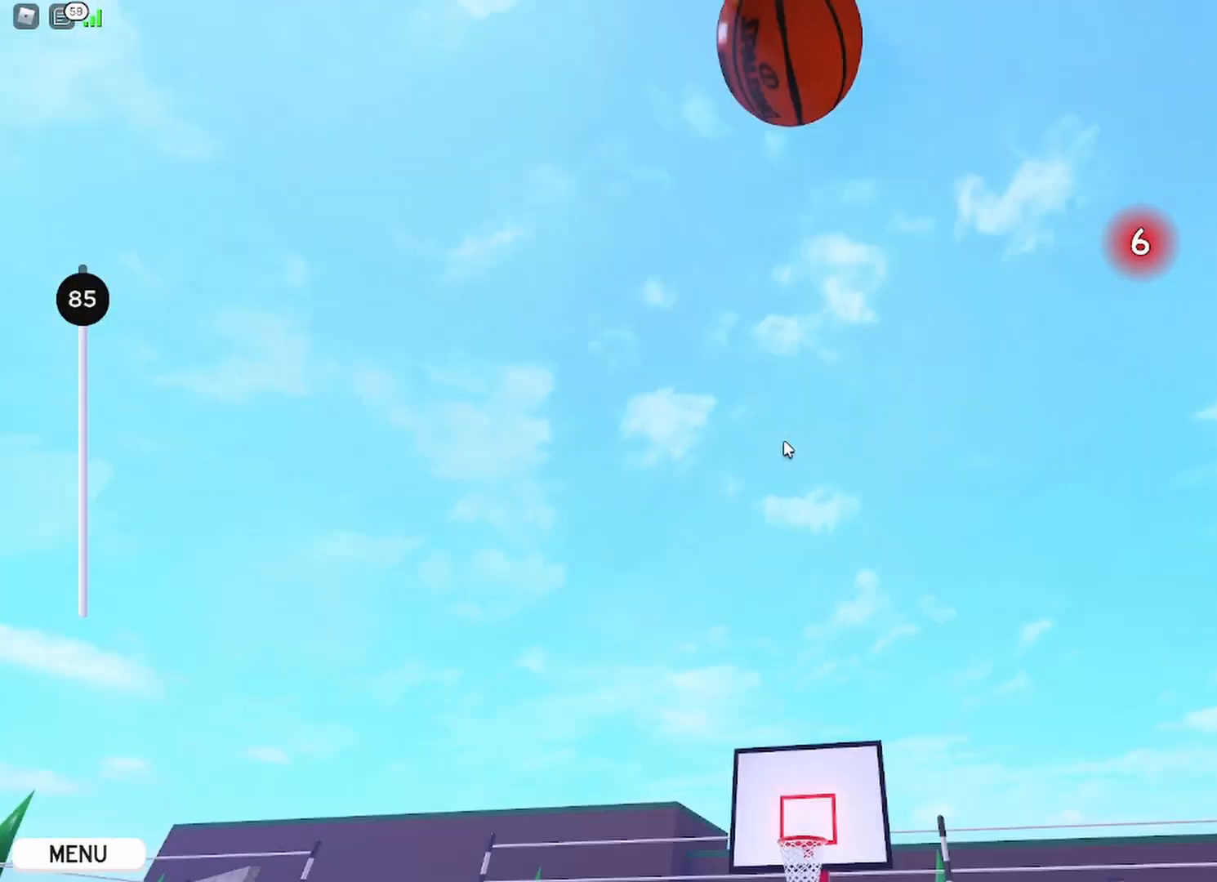
{"keys": [], "mouse": ["right"]}
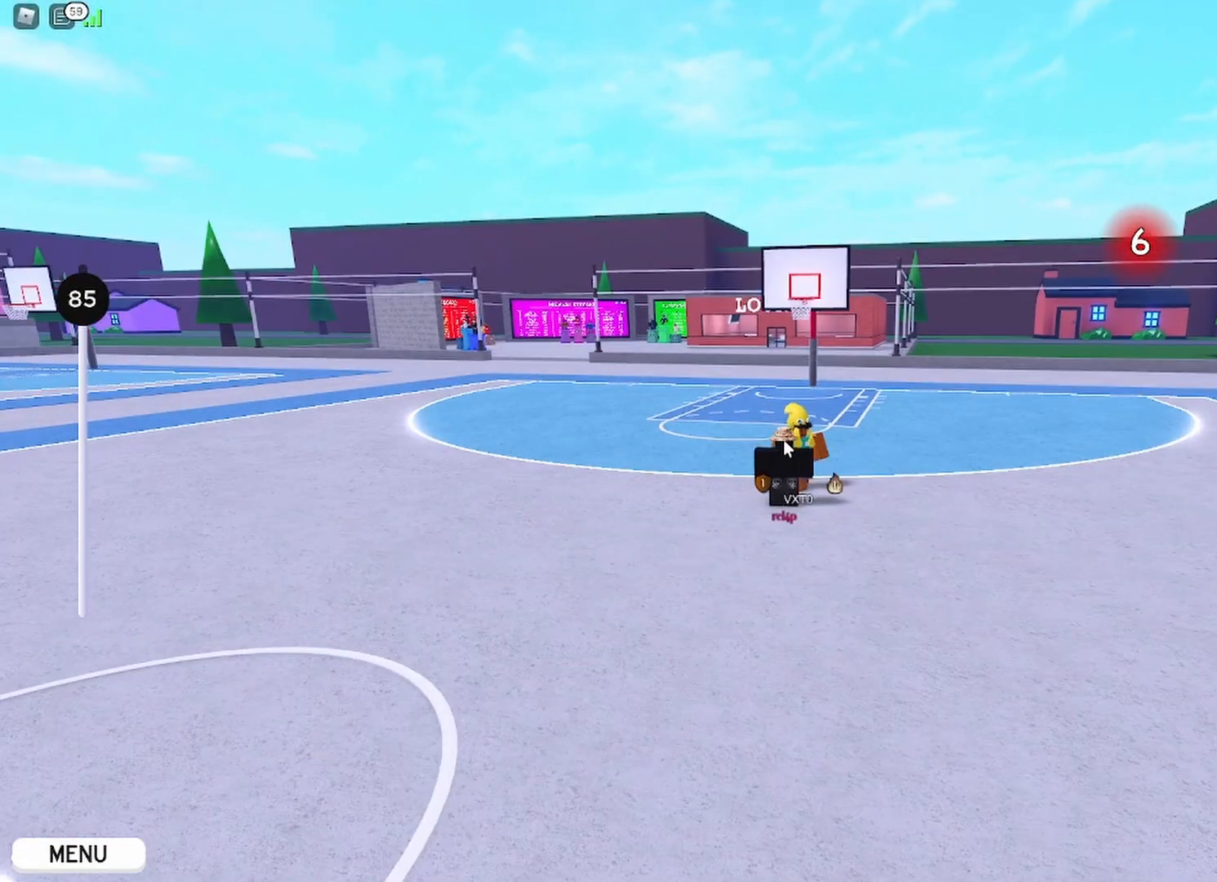
{"keys": [], "mouse": ["right"], "events": []}
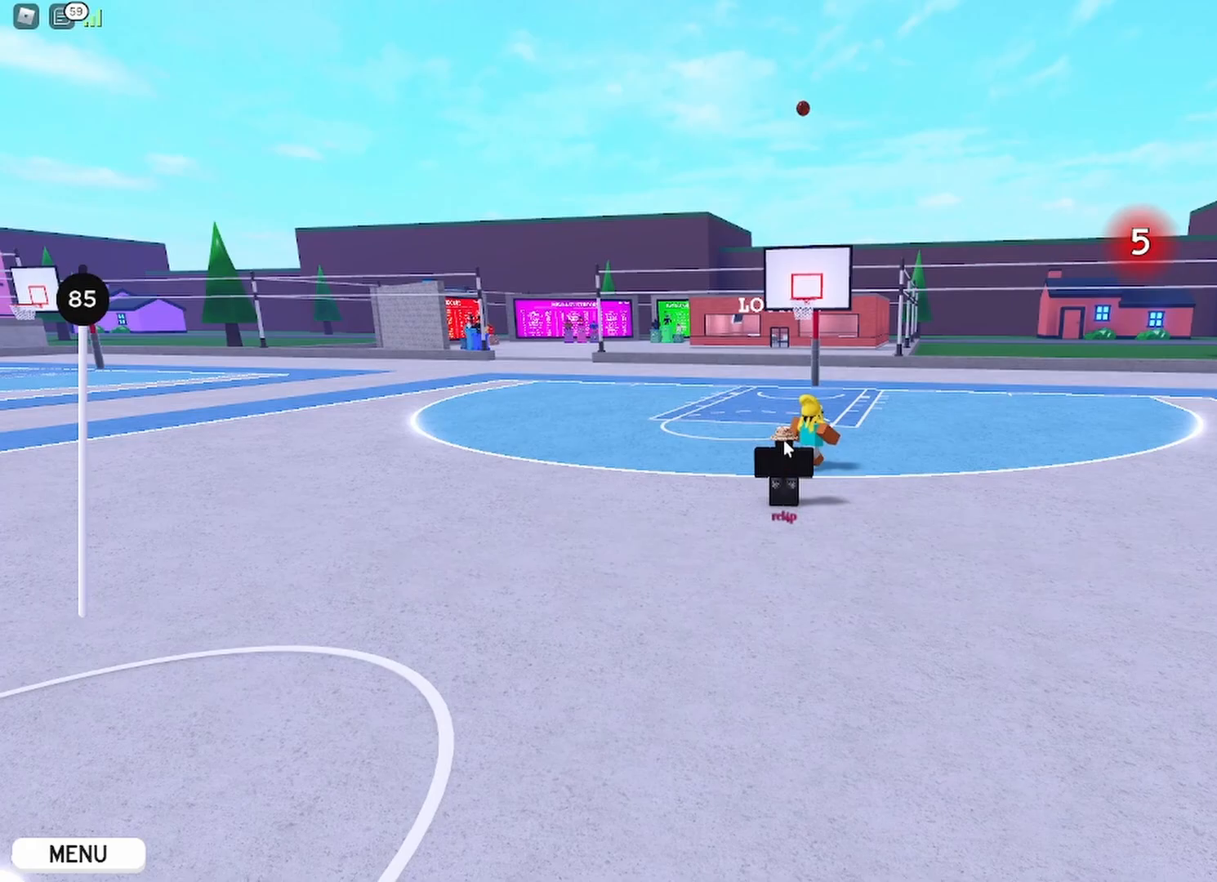
{"keys": [], "mouse": ["right"], "events": []}
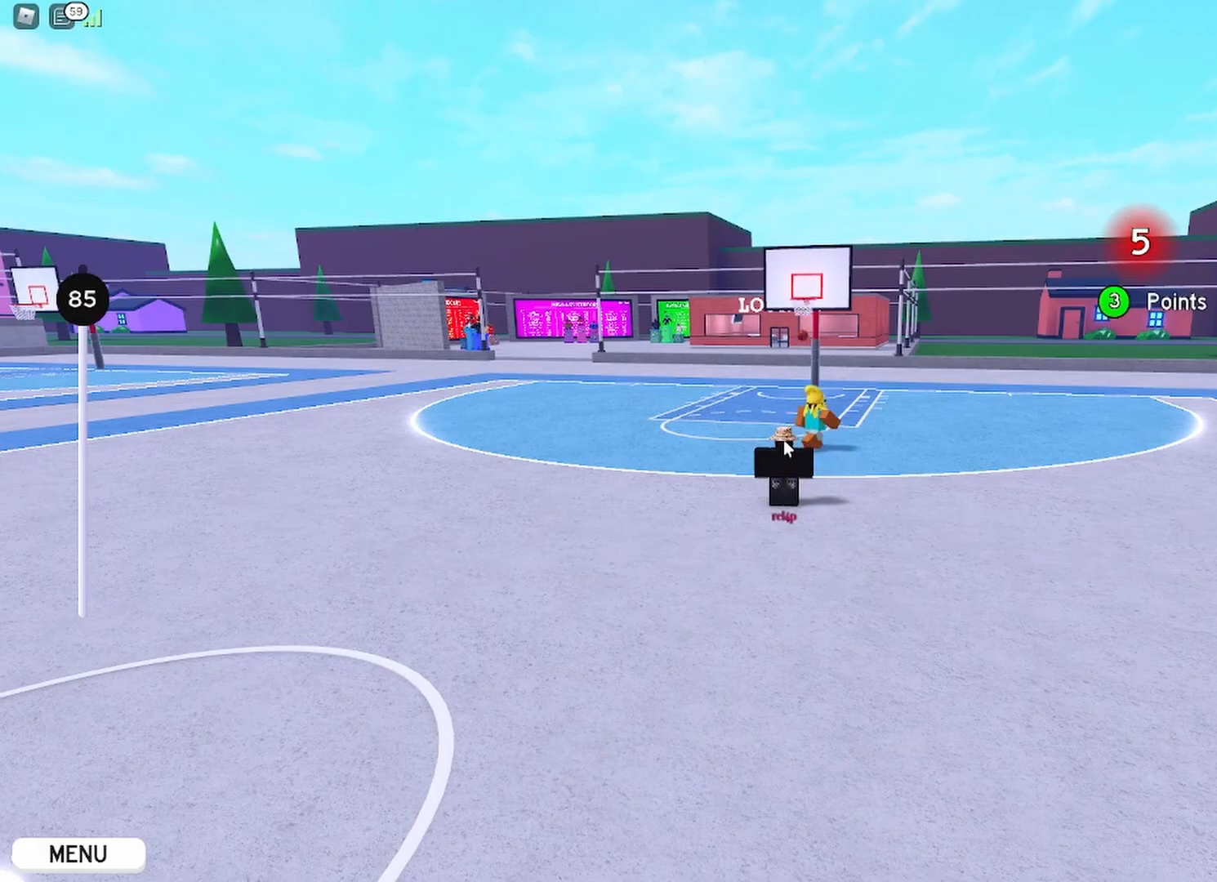
{"keys": [], "mouse": ["wheel", "right"], "events": [[267, "mouse_wheel", "down"]]}
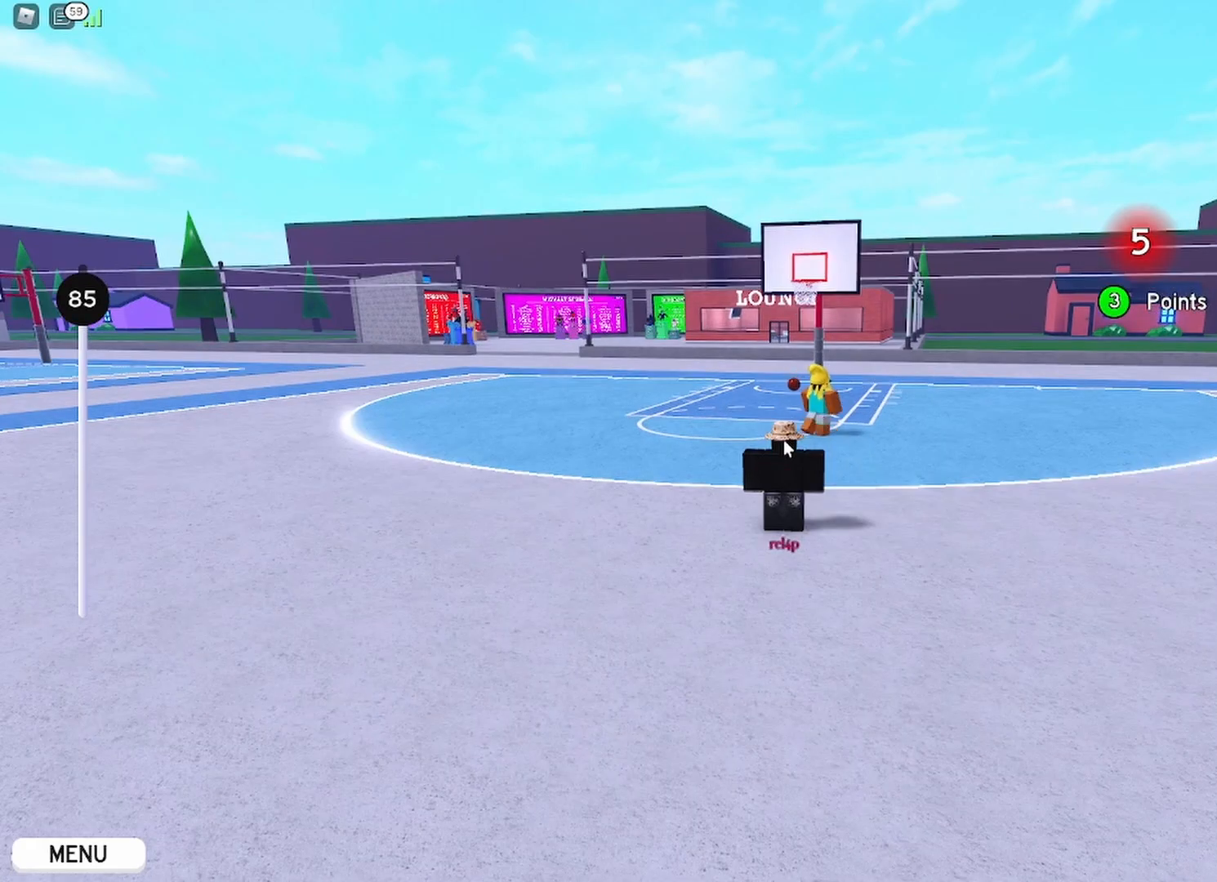
{"keys": [], "mouse": ["right"], "events": [[183, "mouse_wheel", "up"]]}
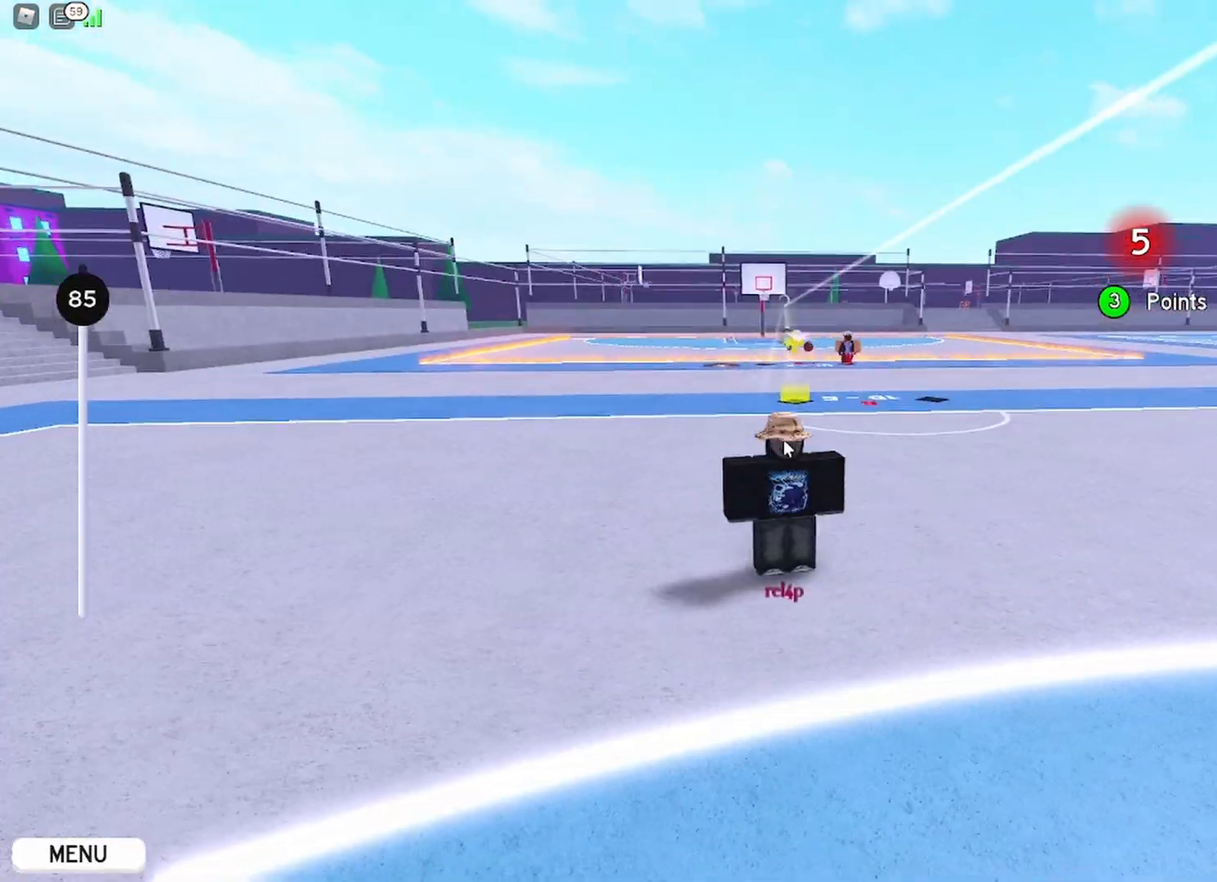
{"keys": [], "mouse": ["right"], "events": []}
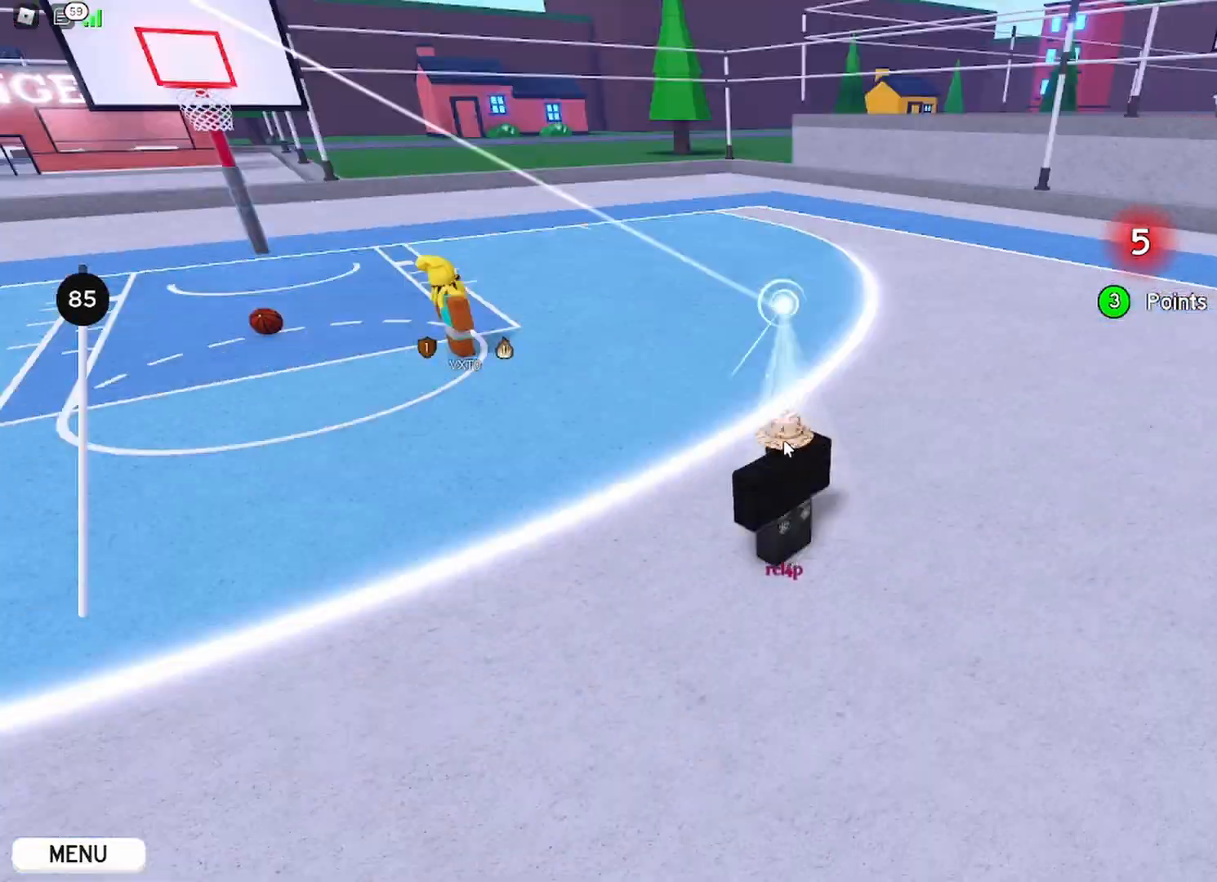
{"keys": ["a"], "mouse": ["right"]}
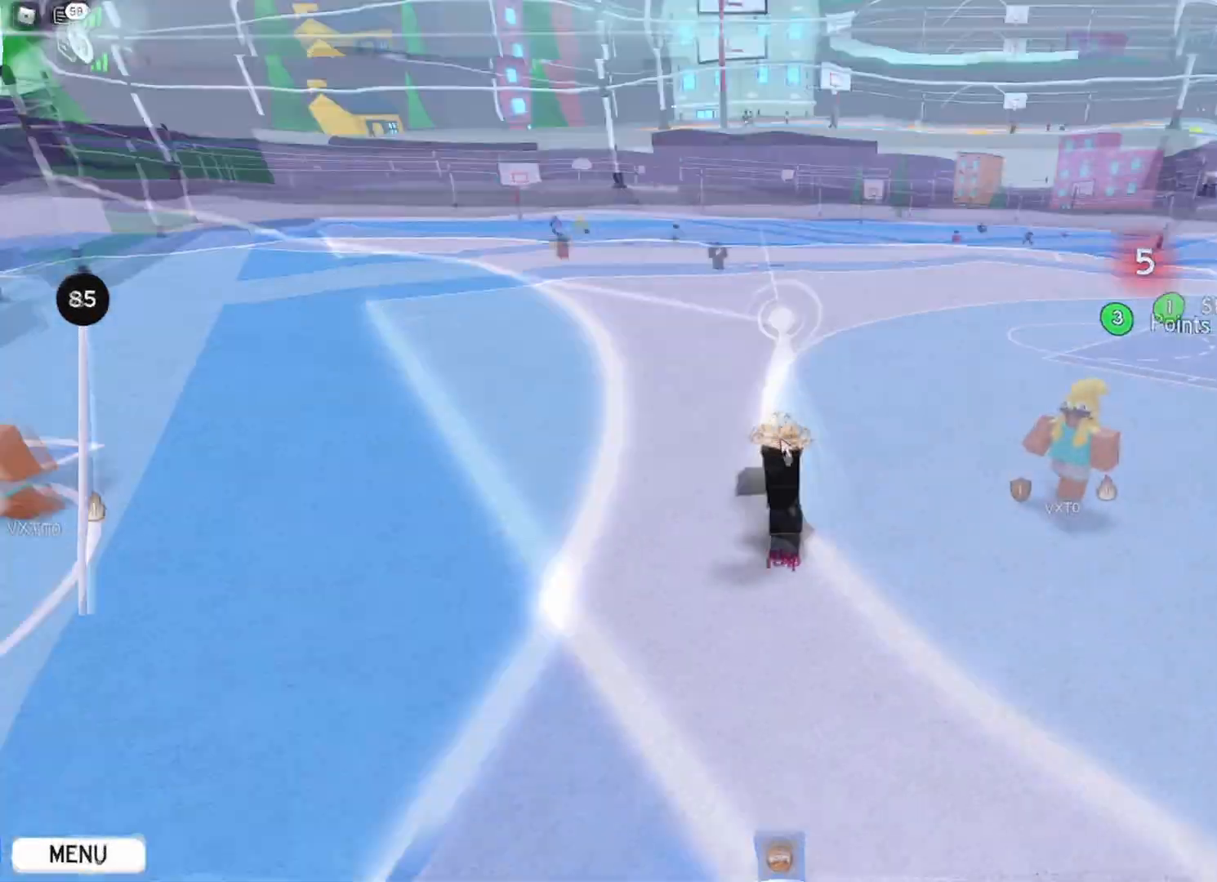
{"keys": ["w"], "mouse": ["right"]}
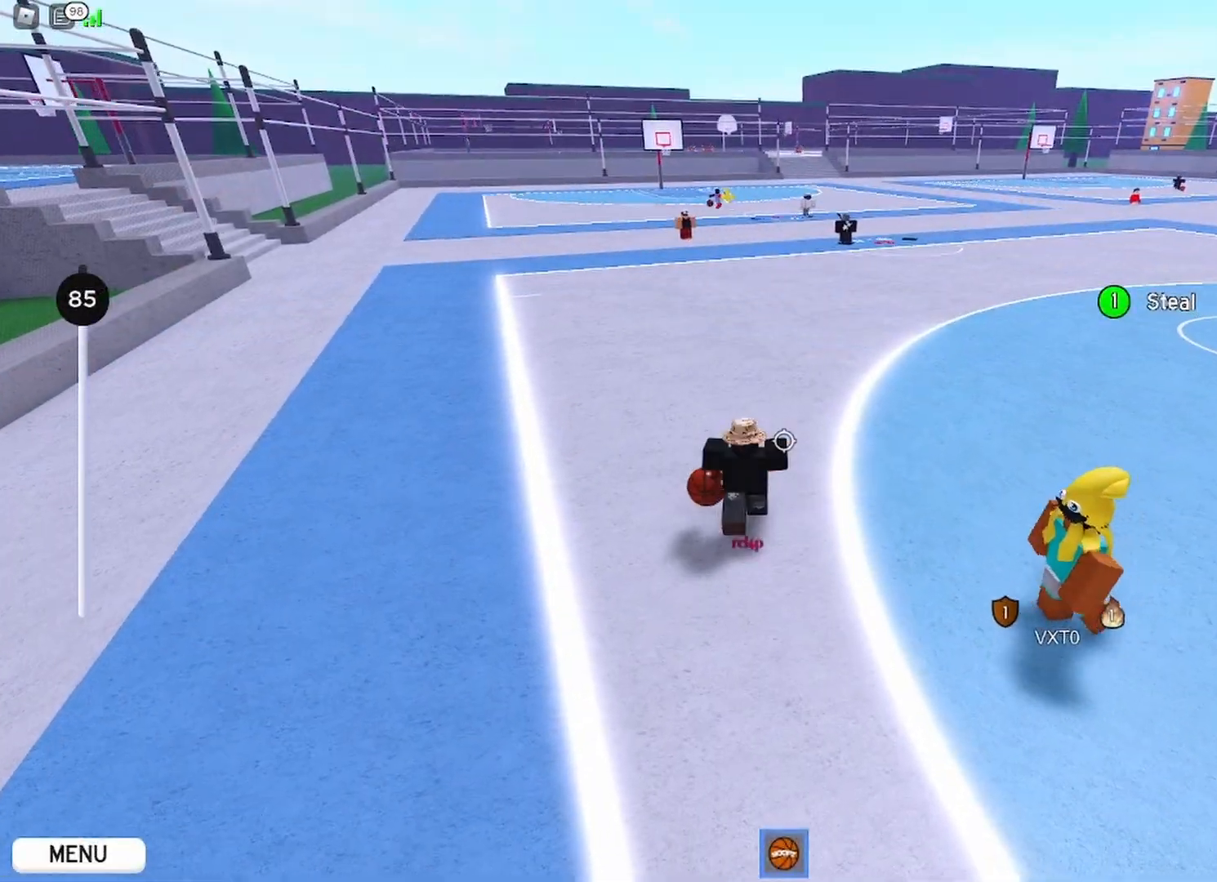
{"keys": ["a", "shift", "w"], "mouse": ["right"], "events": [[66, "shift", "down"], [233, "shift", "up"], [317, "a", "down"], [483, "shift", "down"]]}
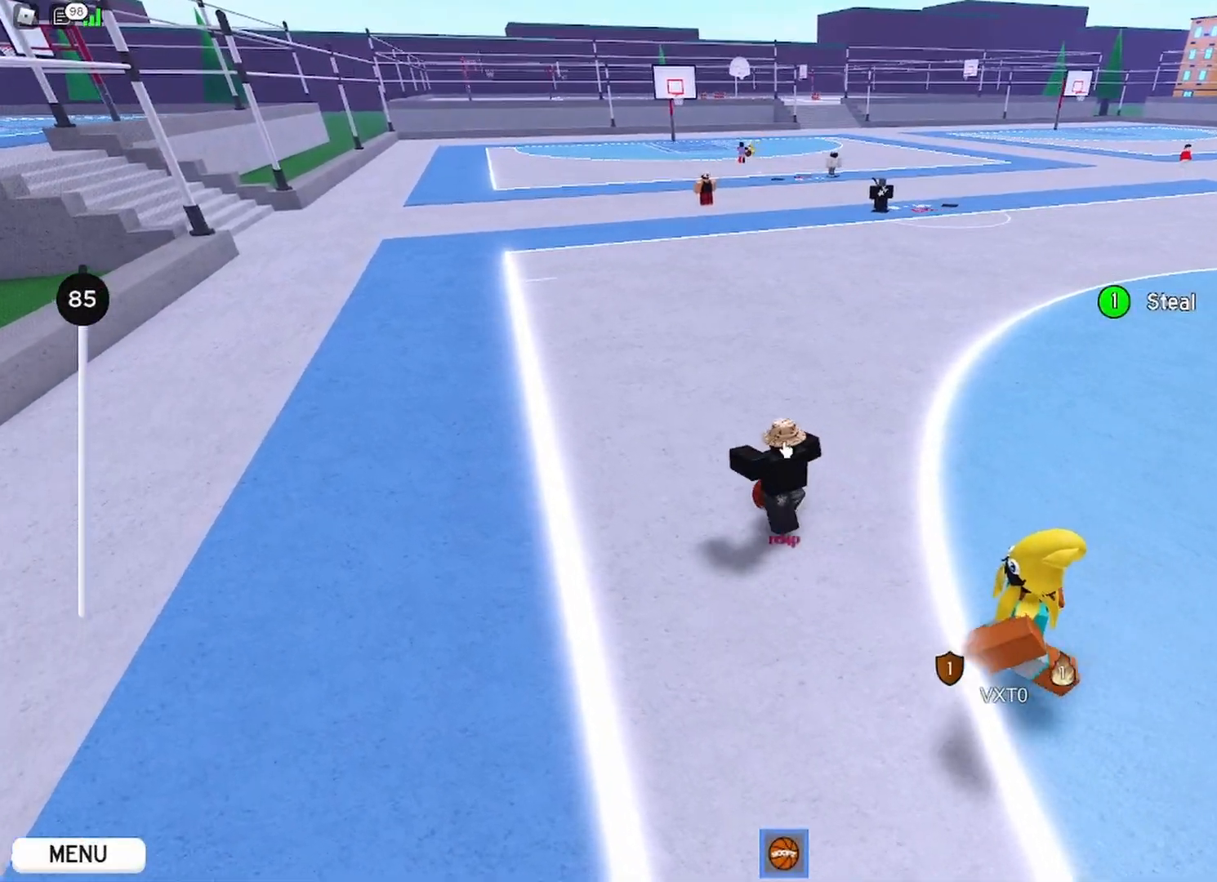
{"keys": ["s"], "mouse": ["right"], "events": [[134, "shift", "up"], [217, "a", "up"], [234, "shift", "down"], [250, "w", "up"], [267, "a", "down"], [284, "s", "down"], [367, "shift", "up"], [384, "a", "up"]]}
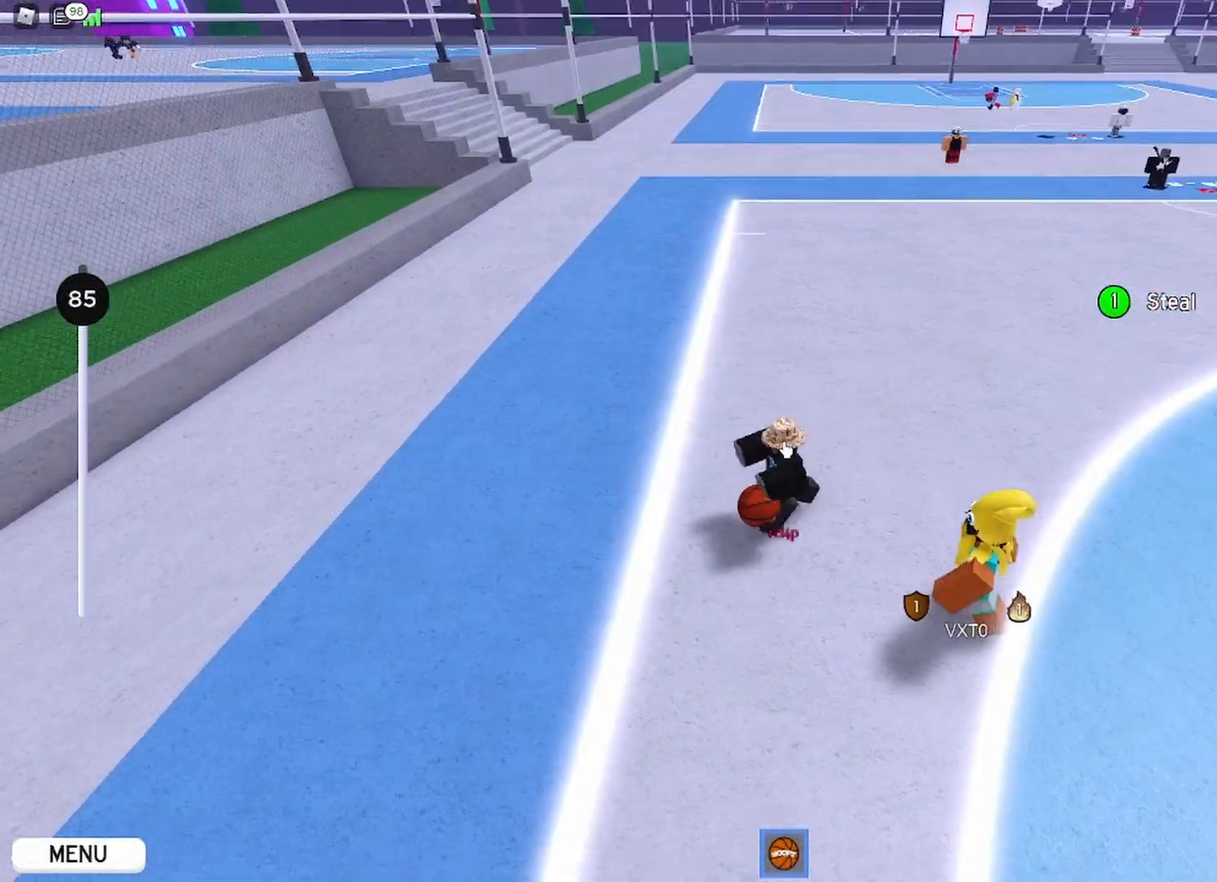
{"keys": ["a", "w"], "mouse": ["right"], "events": [[116, "shift", "down"], [183, "a", "down"], [267, "shift", "up"], [300, "s", "up"], [467, "w", "down"]]}
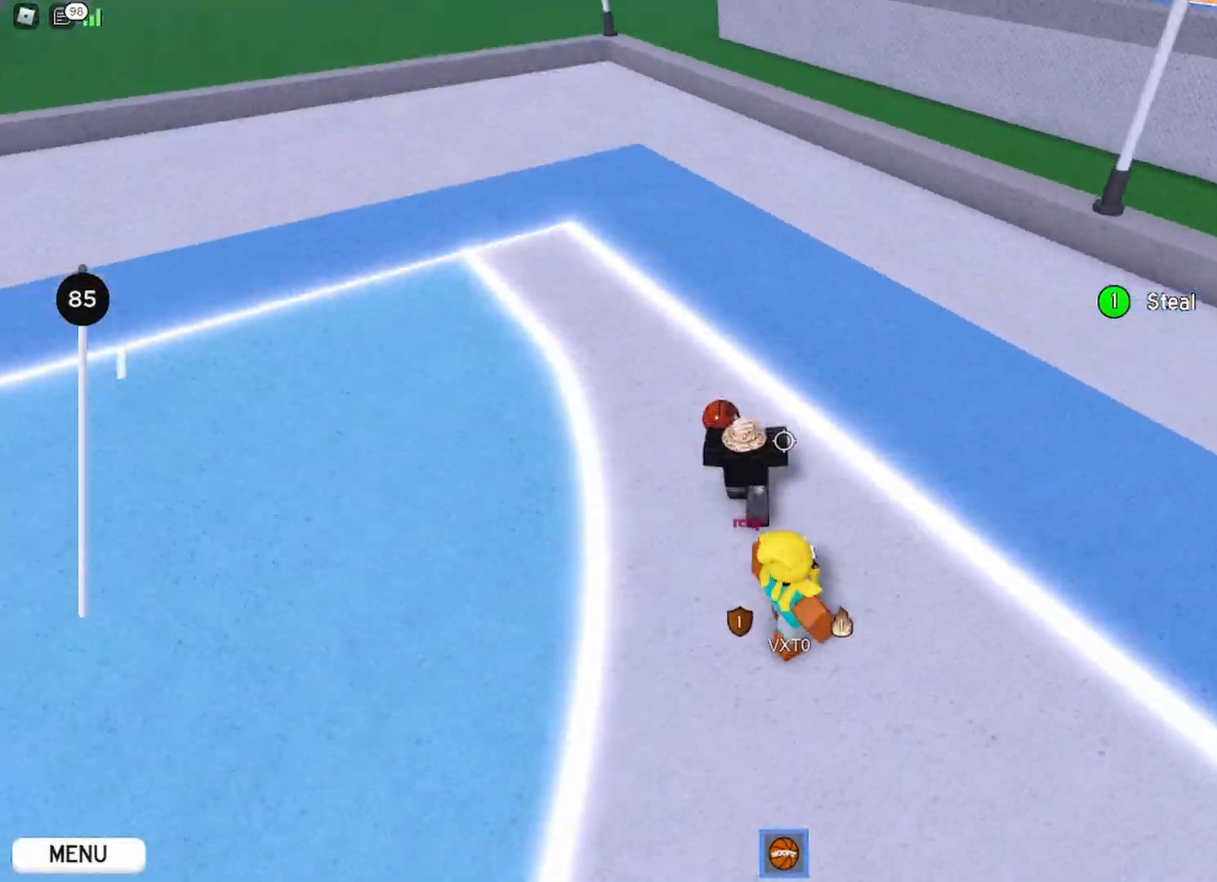
{"keys": ["a", "w"], "mouse": ["right"], "events": [[67, "a", "up"], [451, "a", "down"]]}
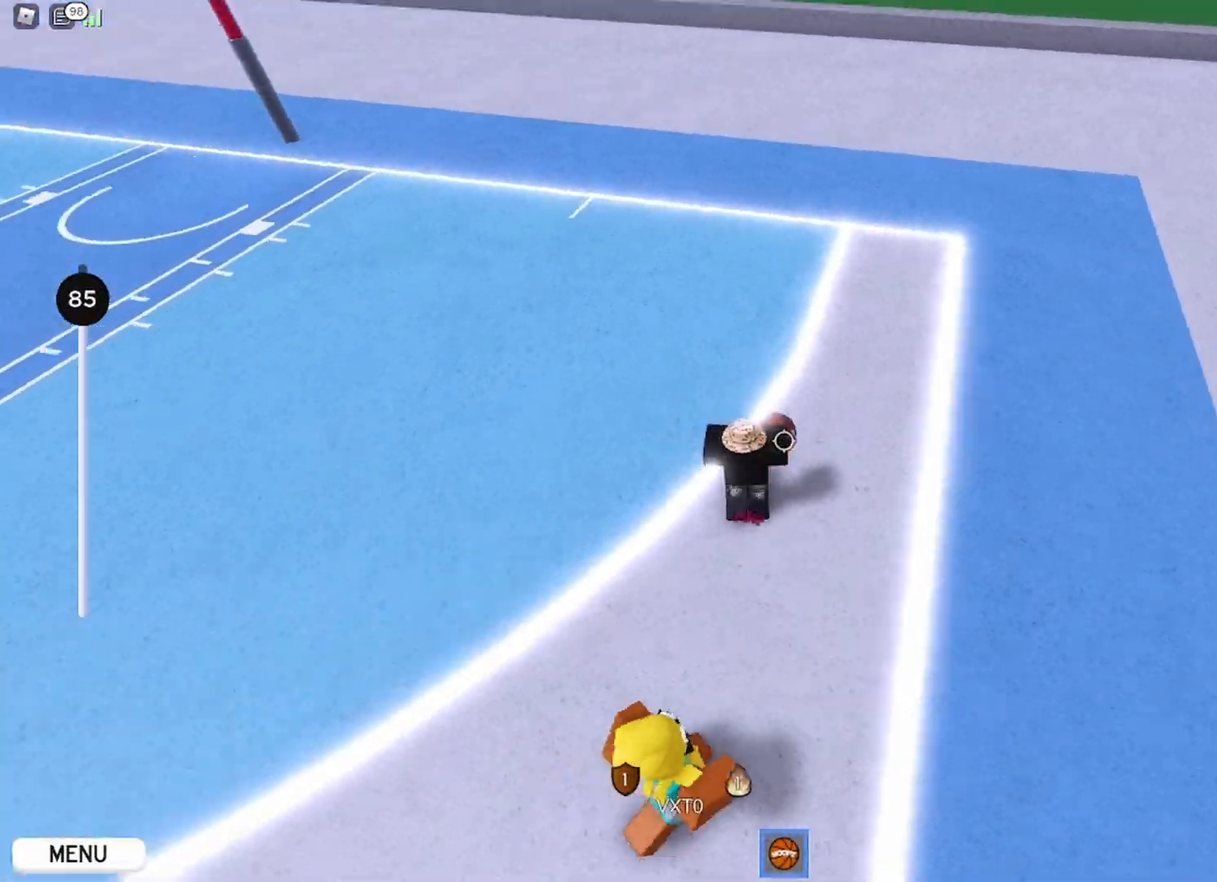
{"keys": ["d", "w"], "mouse": ["right"], "events": [[100, "shift", "down"], [100, "w", "up"], [150, "s", "down"], [233, "shift", "up"], [300, "a", "up"], [317, "d", "down"], [383, "s", "up"], [483, "w", "down"]]}
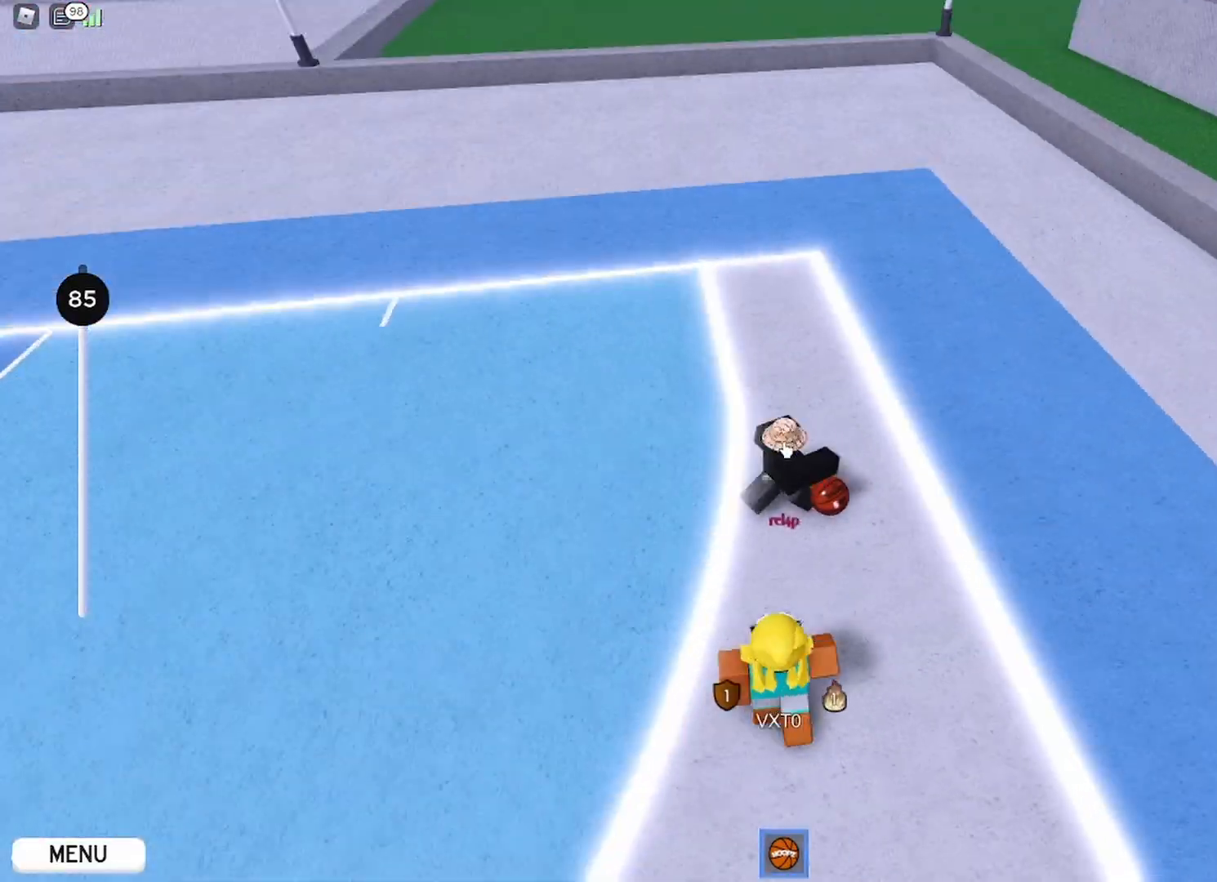
{"keys": ["a", "s"], "mouse": ["right"], "events": [[50, "d", "up"], [134, "shift", "down"], [267, "a", "down"], [284, "shift", "up"], [351, "w", "up"], [451, "s", "down"]]}
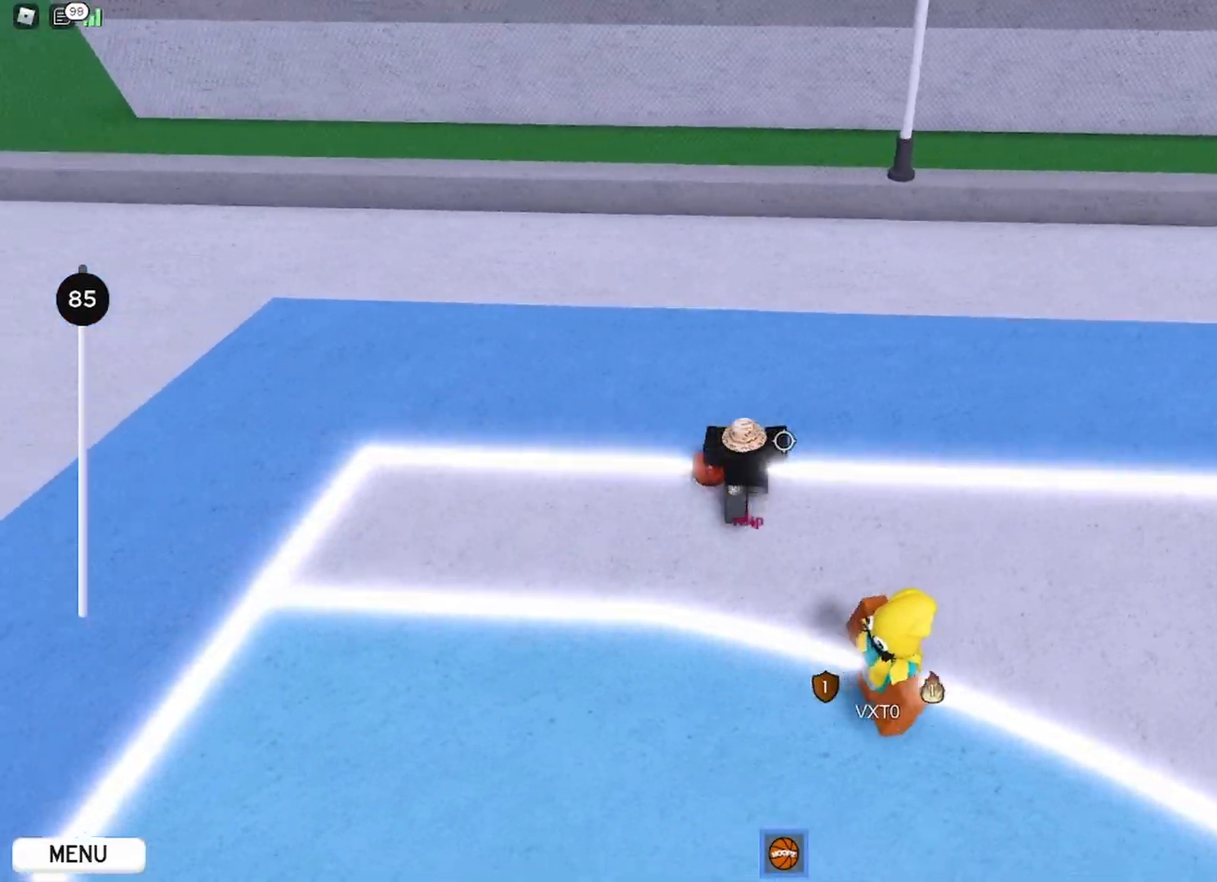
{"keys": ["a"], "mouse": ["right"], "events": [[200, "s", "up"]]}
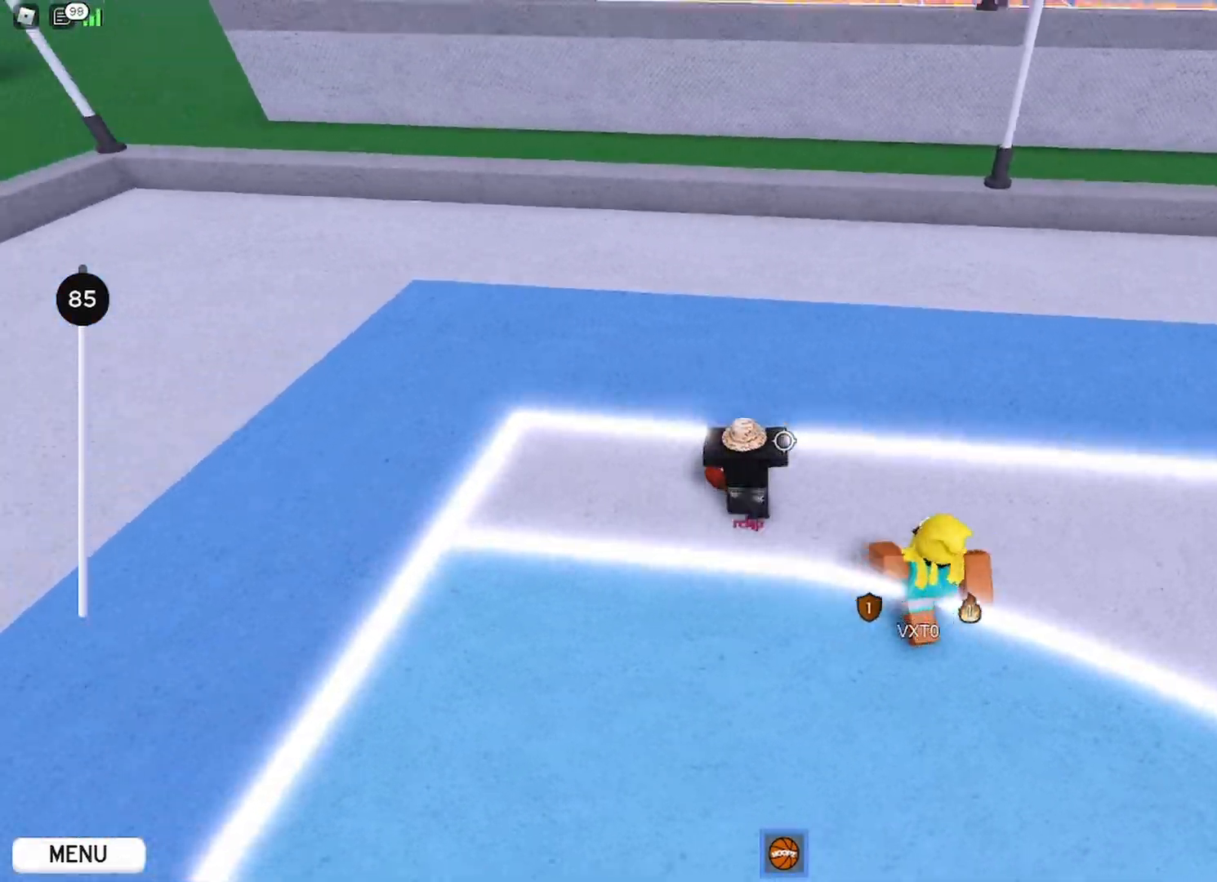
{"keys": ["a", "w"], "mouse": ["right"], "events": [[267, "w", "down"]]}
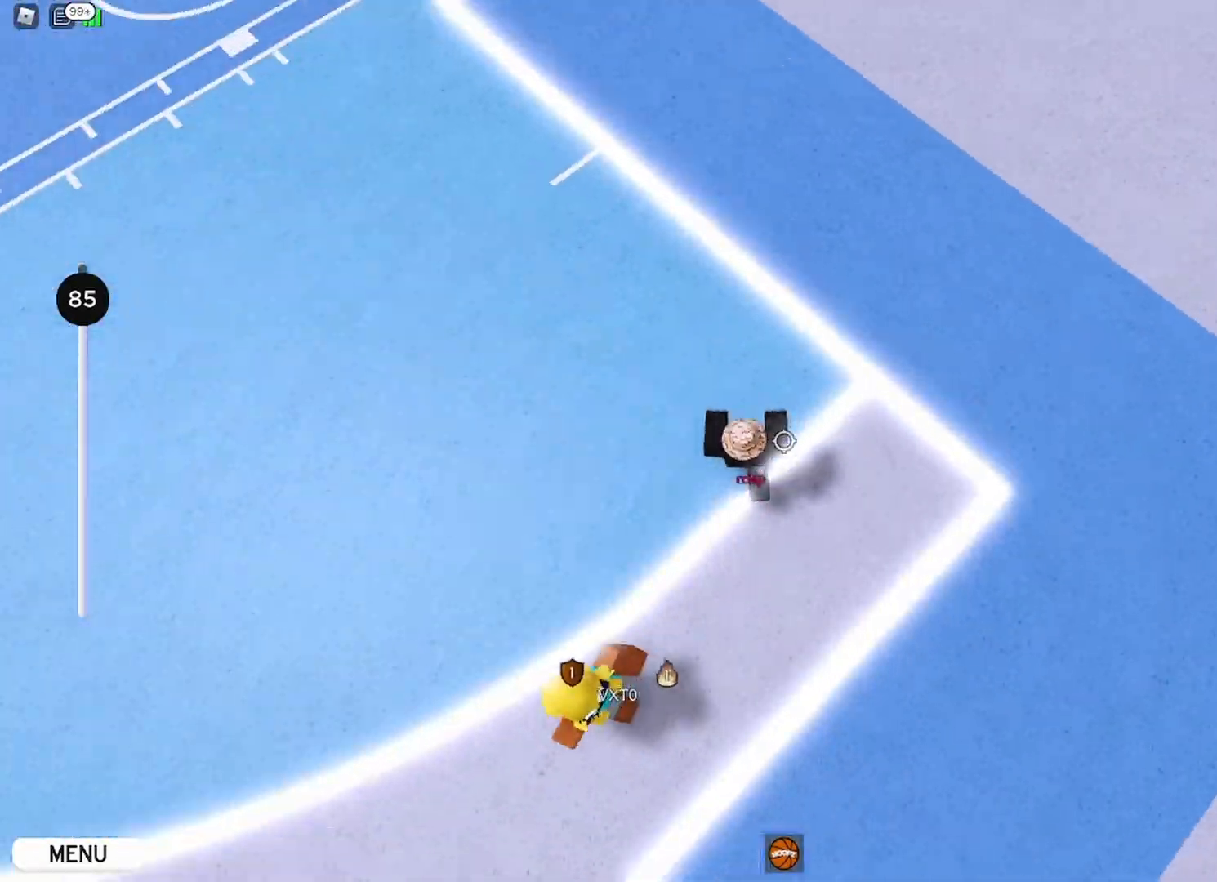
{"keys": ["shift", "w"], "mouse": ["right"], "events": [[17, "a", "up"], [450, "shift", "down"]]}
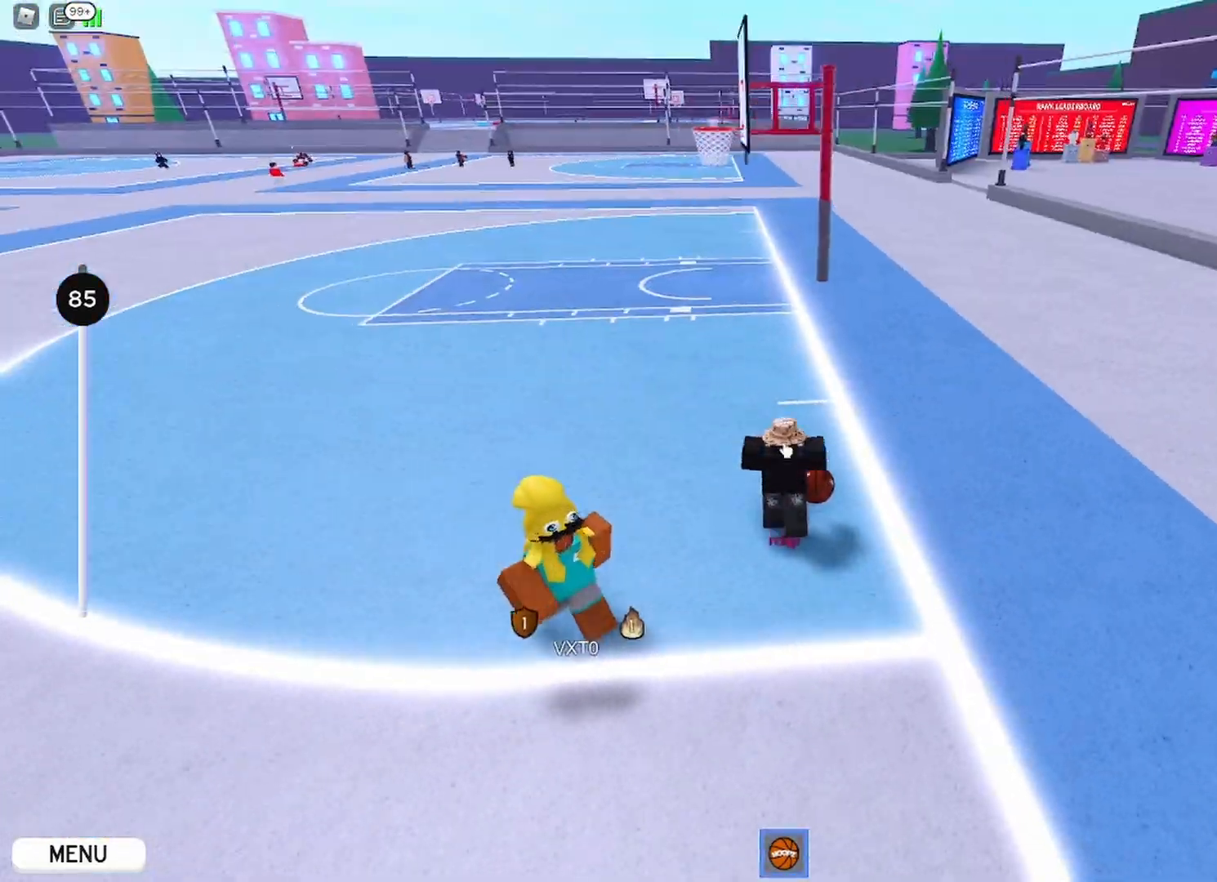
{"keys": ["w"], "mouse": ["right"], "events": [[134, "shift", "up"]]}
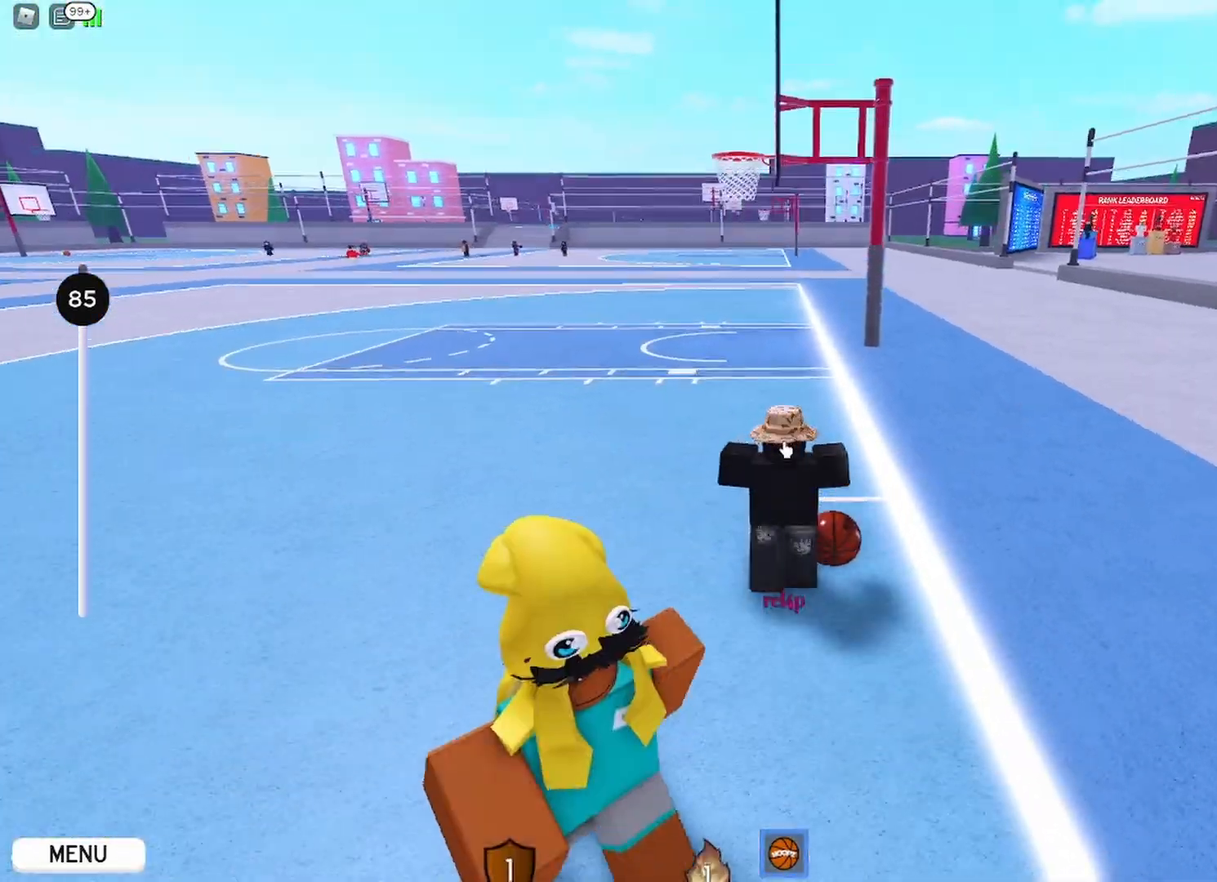
{"keys": ["w"], "mouse": ["right"]}
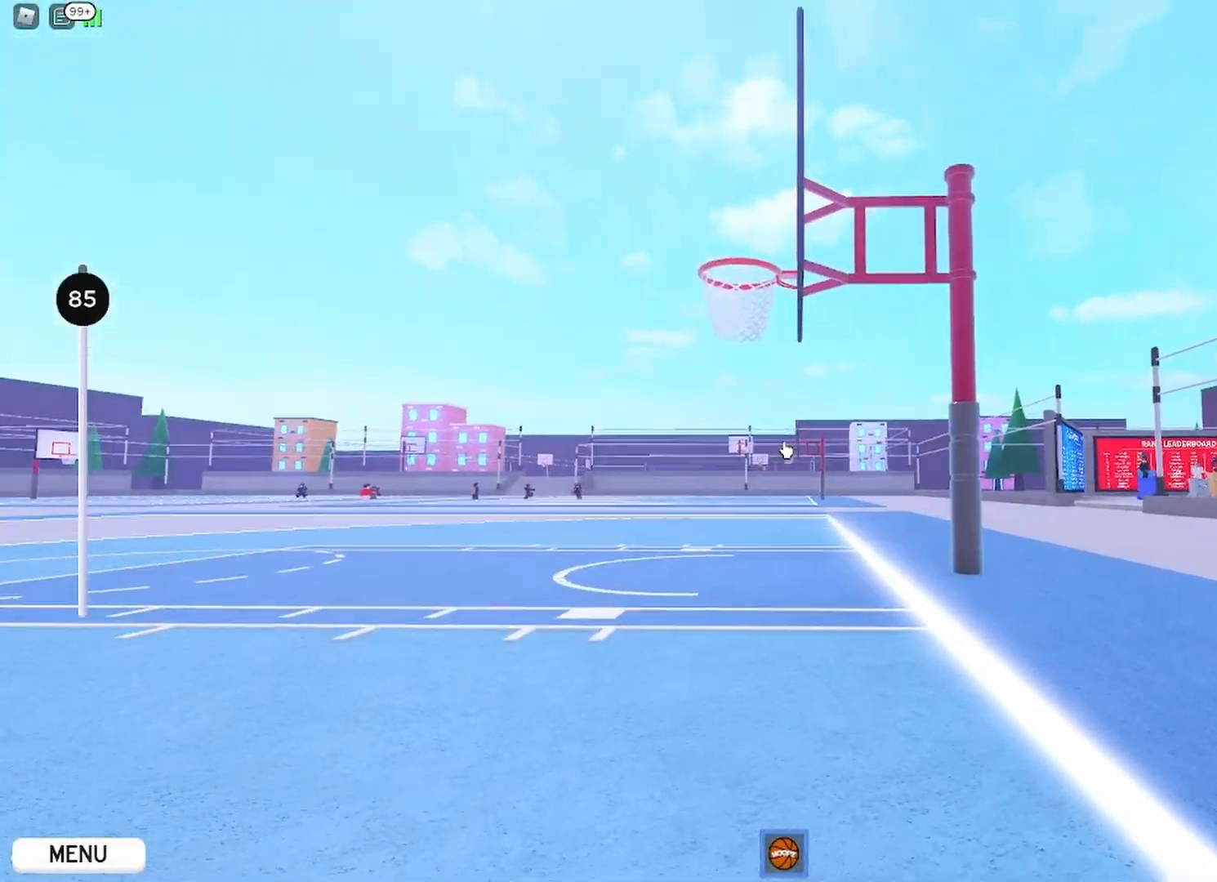
{"keys": ["space", "w"], "mouse": ["right"]}